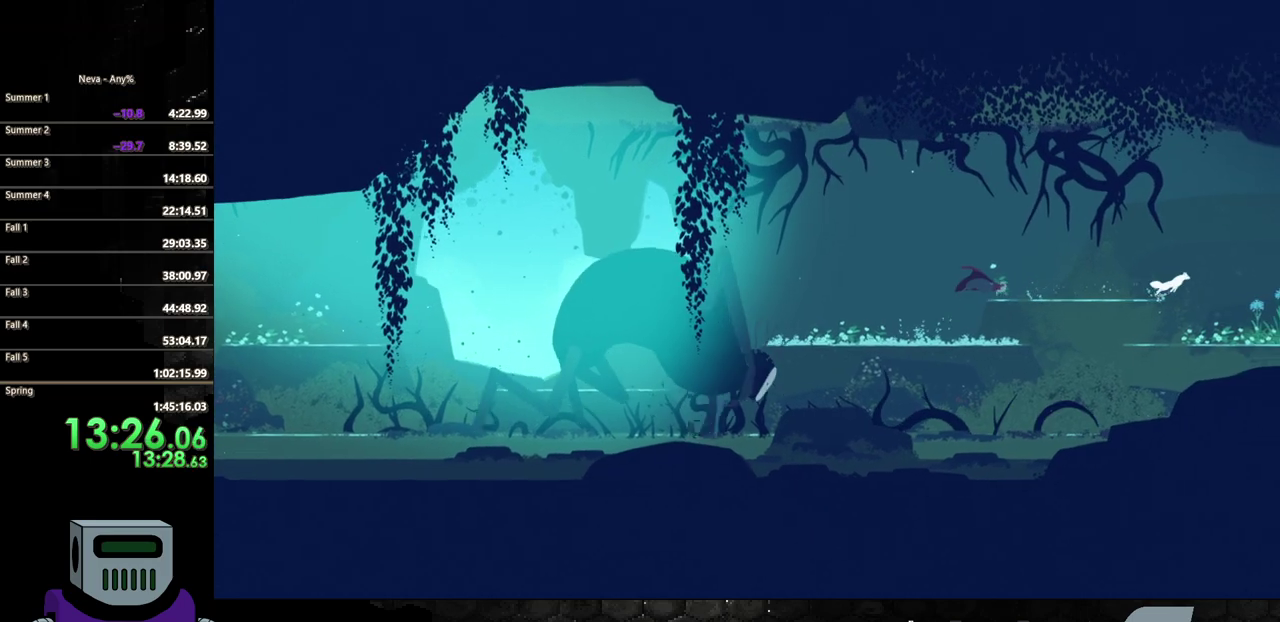
Gameplay with a controller (PlayStation layout); each line is a JSON object with the inputs held at the frame after it. "events" lists button and stick changes between this image and that frame as [ms after this image, input, new state], when the widget could be followed in between. Not read: L3 R3 left_stick right_stick.
{"buttons": ["CIRCLE", "DPAD_RIGHT"], "events": [[83, "CIRCLE", "up"], [150, "DPAD_DOWN", "up"], [250, "DPAD_DOWN", "down"], [300, "DPAD_DOWN", "up"], [383, "CIRCLE", "down"]]}
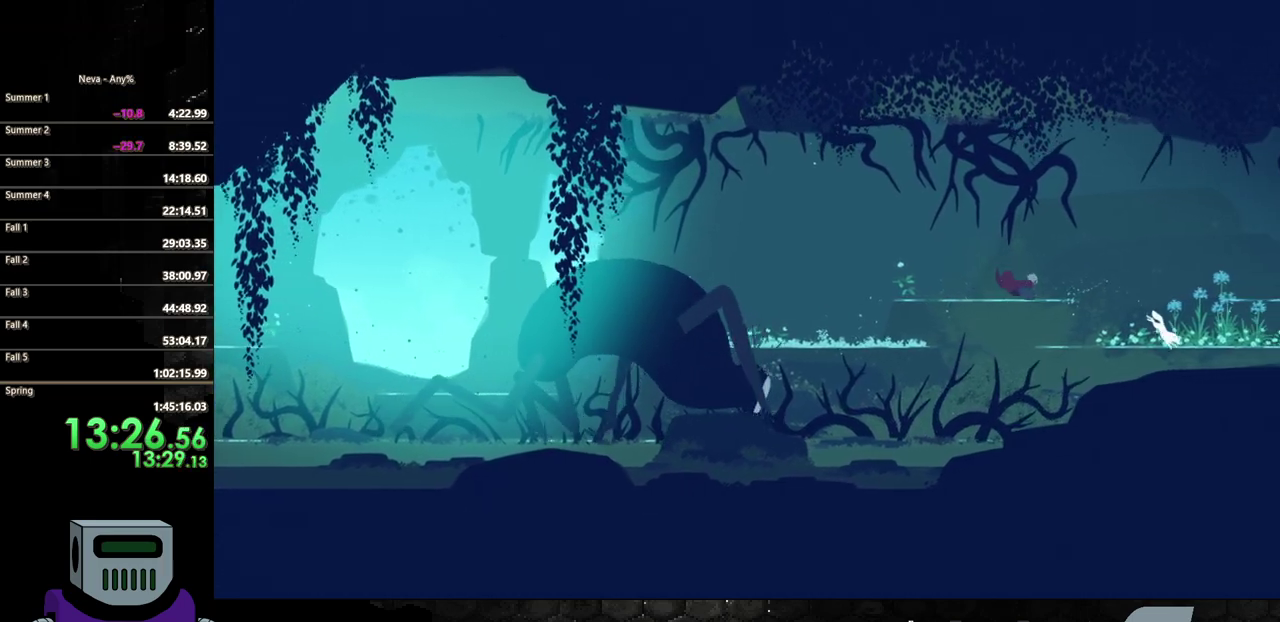
{"buttons": ["DPAD_RIGHT"], "events": [[17, "CIRCLE", "up"], [350, "CIRCLE", "down"], [450, "CIRCLE", "up"]]}
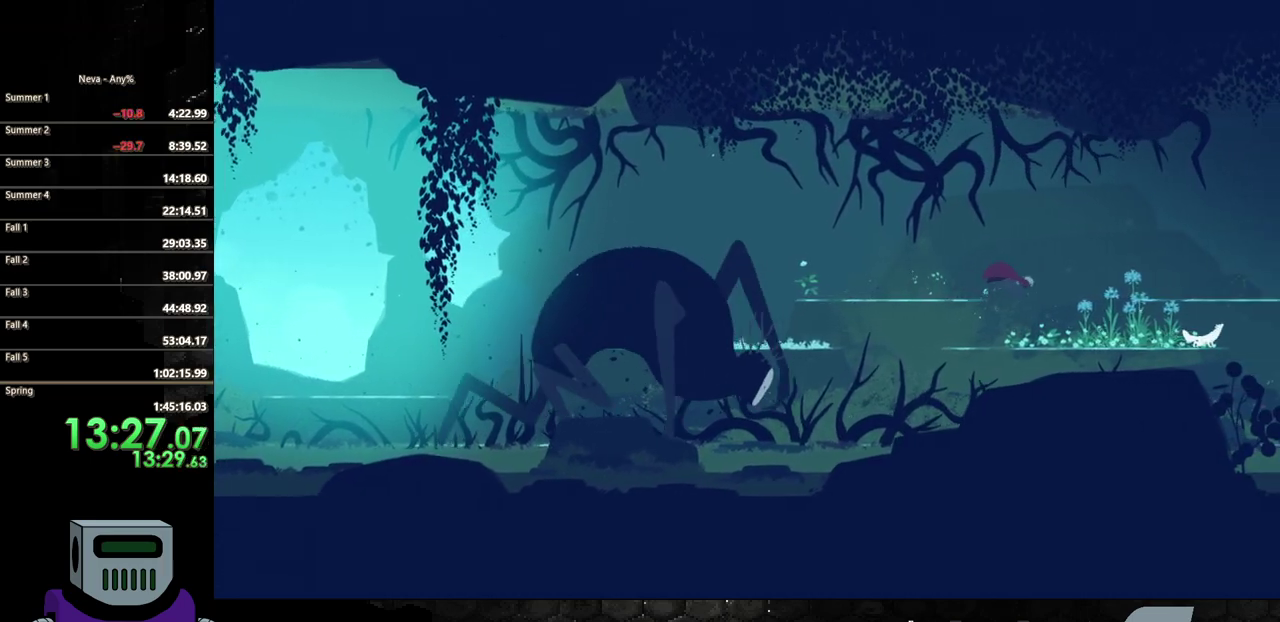
{"buttons": ["CROSS", "DPAD_RIGHT"], "events": [[450, "CROSS", "down"]]}
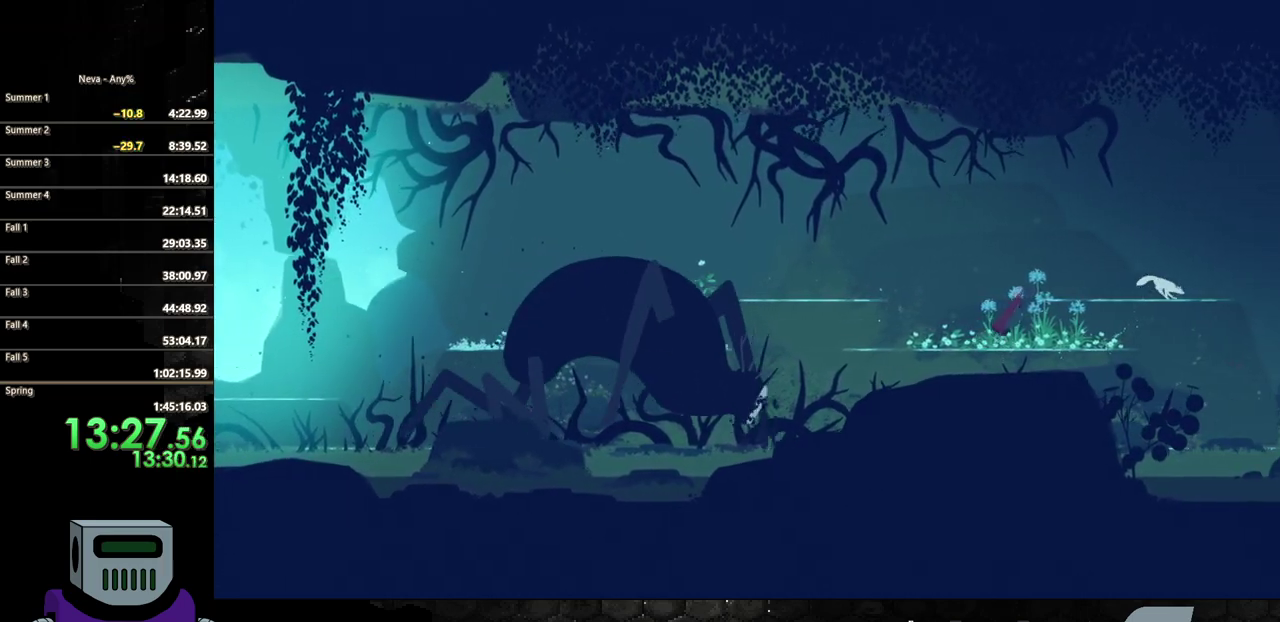
{"buttons": ["DPAD_DOWN", "DPAD_RIGHT"], "events": [[100, "DPAD_DOWN", "down"], [117, "CROSS", "up"], [150, "DPAD_DOWN", "up"], [200, "CIRCLE", "down"], [200, "DPAD_DOWN", "down"], [417, "CIRCLE", "up"]]}
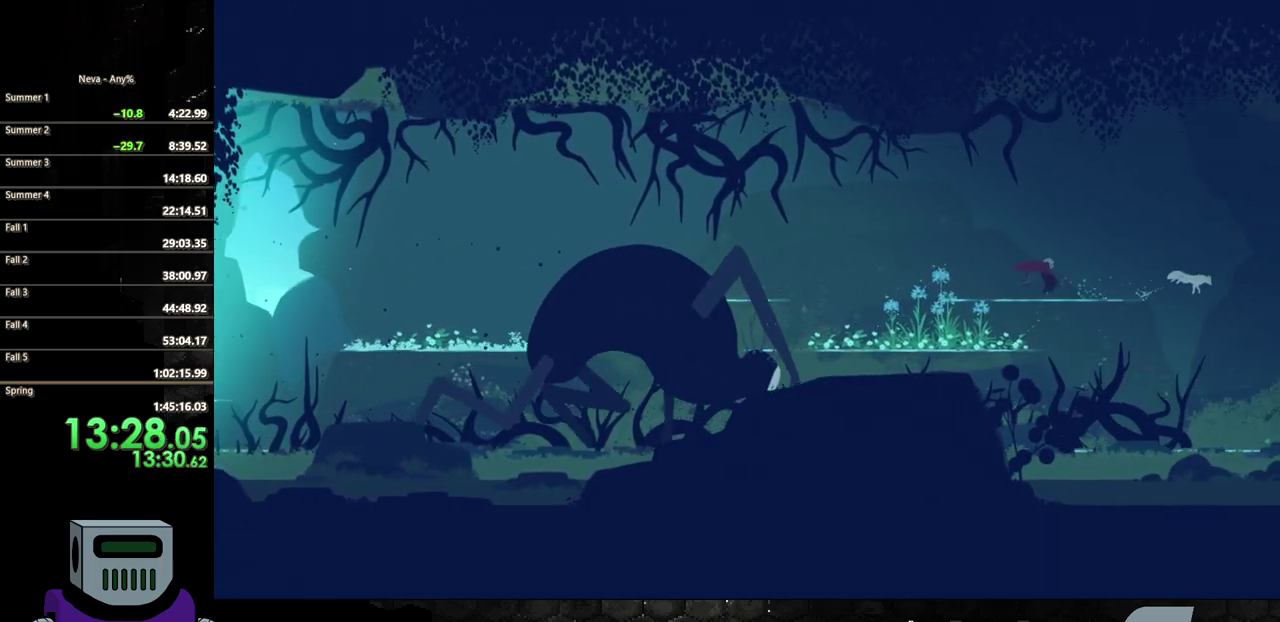
{"buttons": ["DPAD_DOWN", "DPAD_RIGHT"], "events": [[33, "CIRCLE", "down"], [150, "CIRCLE", "up"], [250, "CIRCLE", "down"], [367, "CIRCLE", "up"]]}
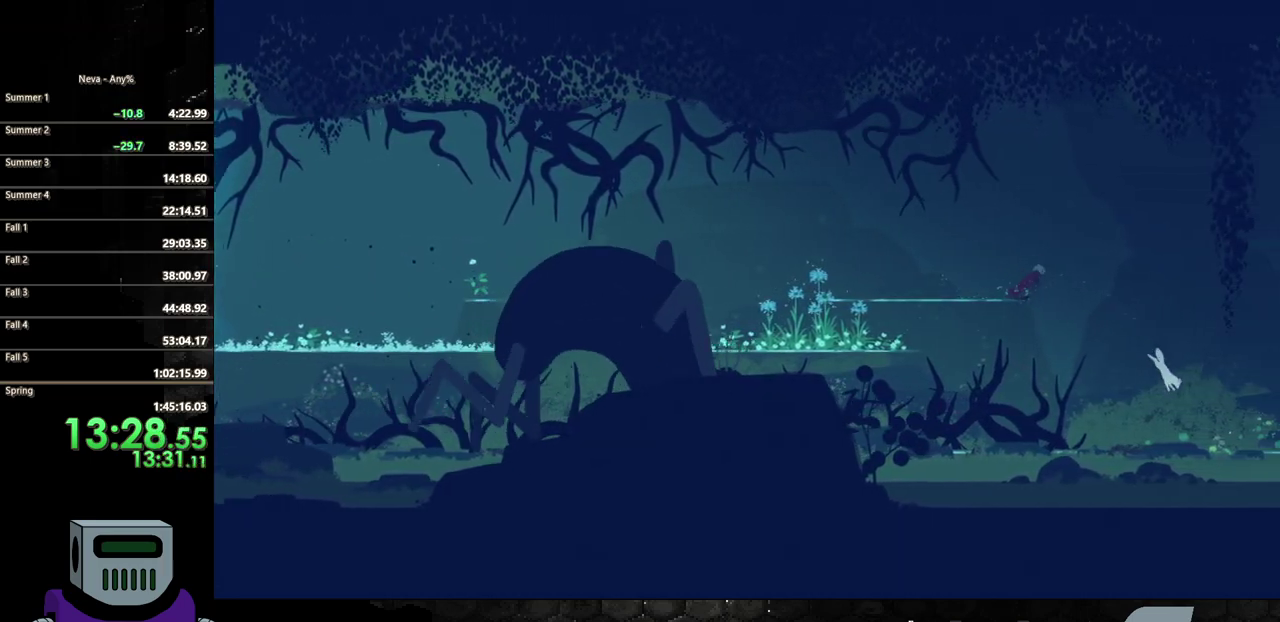
{"buttons": ["DPAD_DOWN", "DPAD_RIGHT"], "events": [[183, "CROSS", "down"], [300, "CROSS", "up"]]}
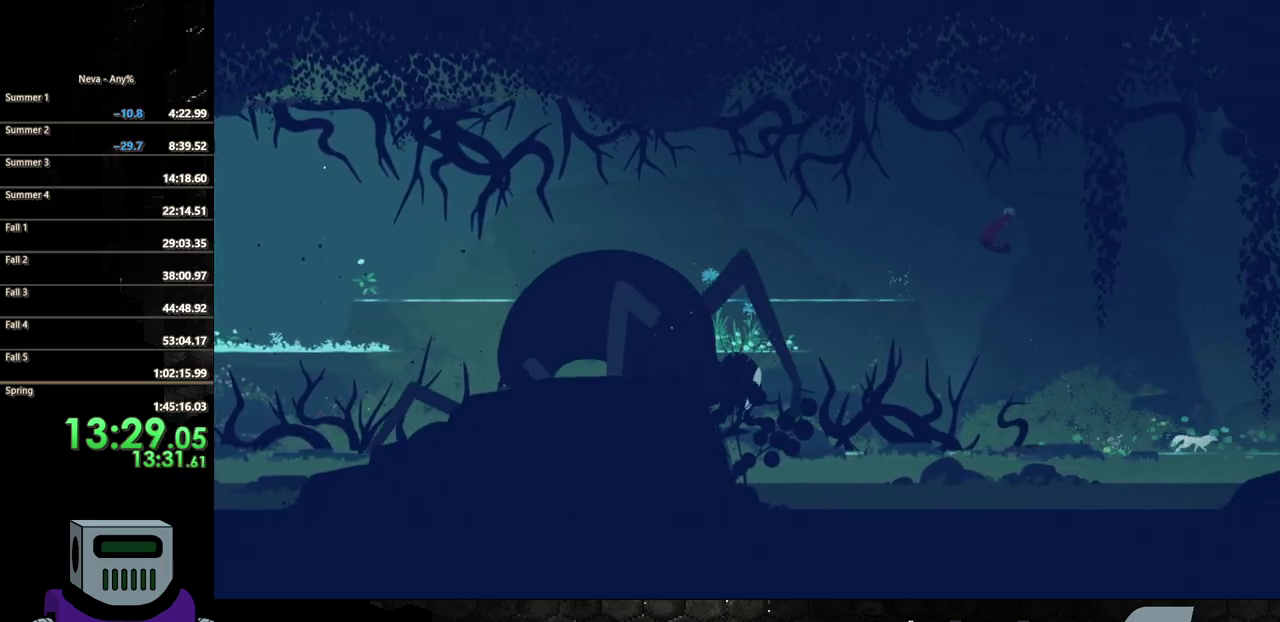
{"buttons": ["DPAD_DOWN", "DPAD_RIGHT"], "events": [[133, "CIRCLE", "down"], [283, "CIRCLE", "up"]]}
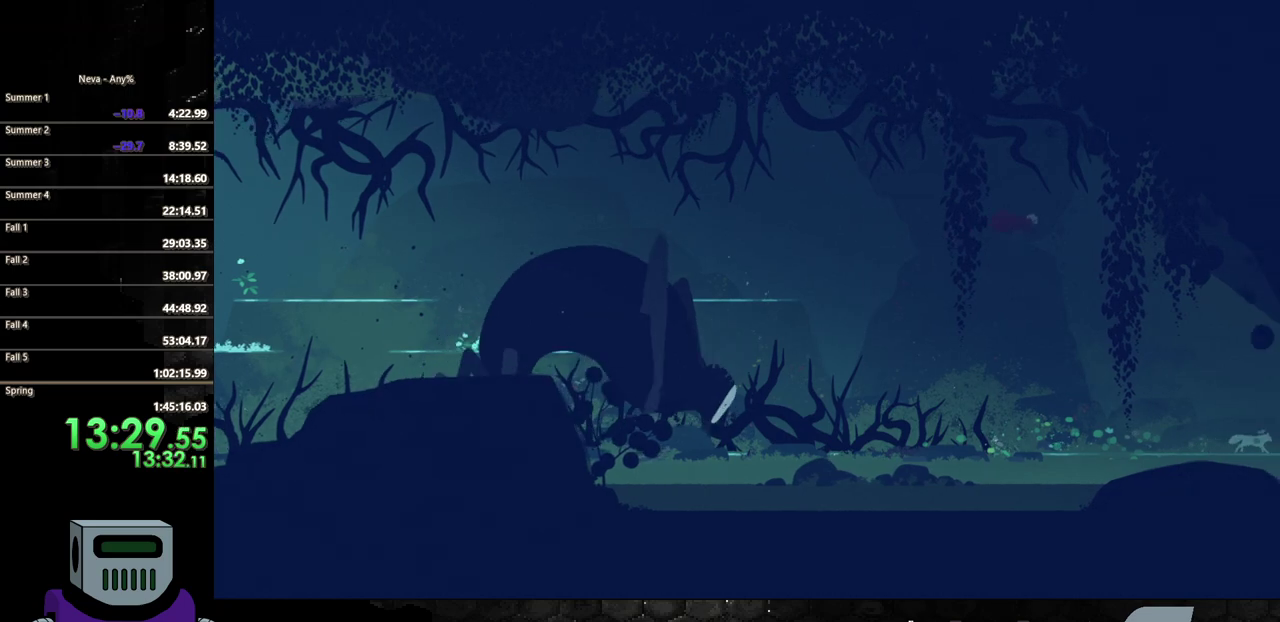
{"buttons": ["DPAD_RIGHT"], "events": [[233, "DPAD_DOWN", "up"]]}
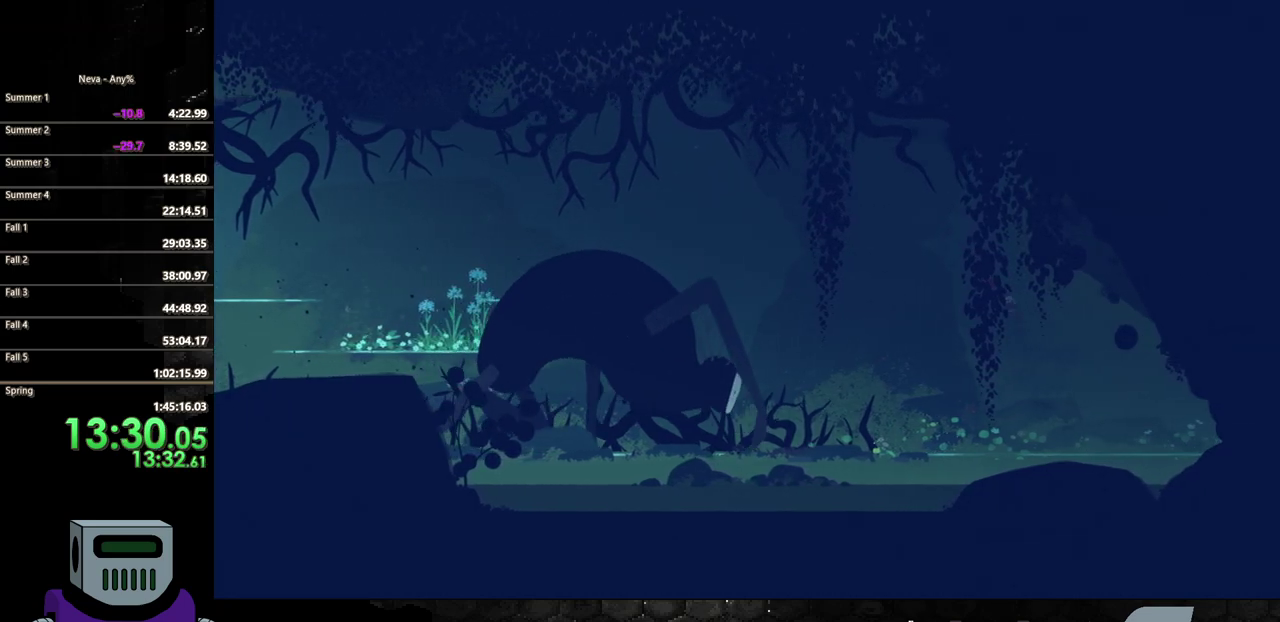
{"buttons": ["DPAD_RIGHT"], "events": [[217, "CIRCLE", "down"], [317, "CIRCLE", "up"], [400, "CIRCLE", "down"], [500, "CIRCLE", "up"]]}
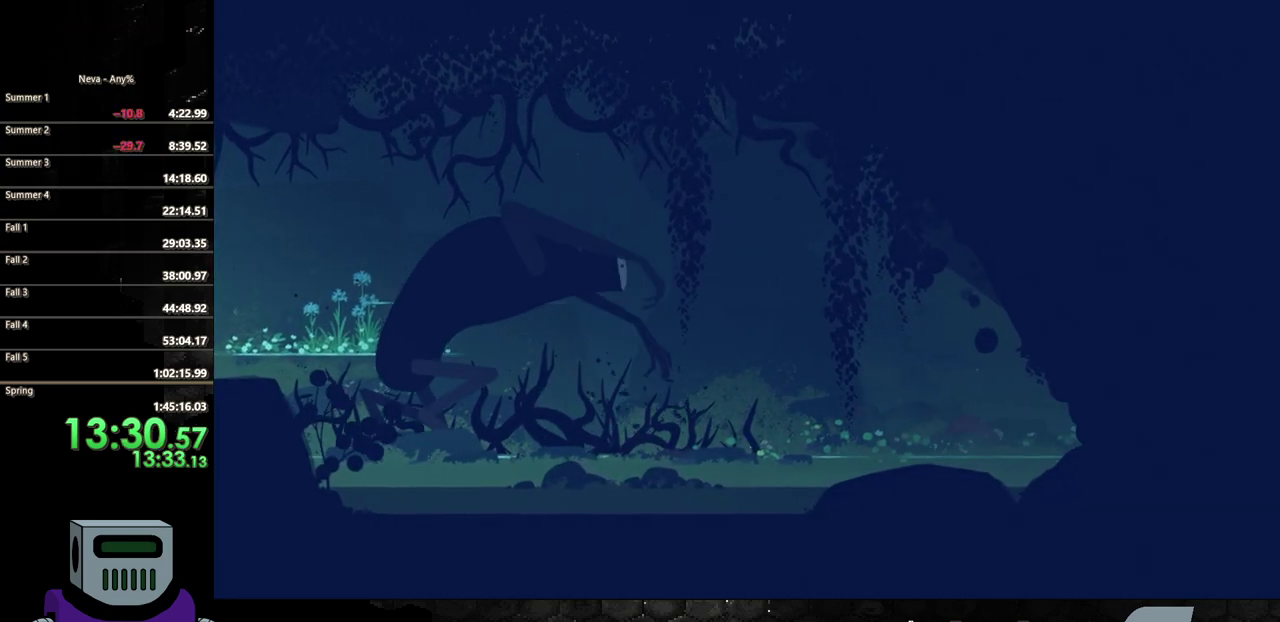
{"buttons": ["CIRCLE", "DPAD_RIGHT"], "events": [[67, "CIRCLE", "down"], [200, "CIRCLE", "up"], [283, "CIRCLE", "down"], [383, "CIRCLE", "up"], [467, "CIRCLE", "down"]]}
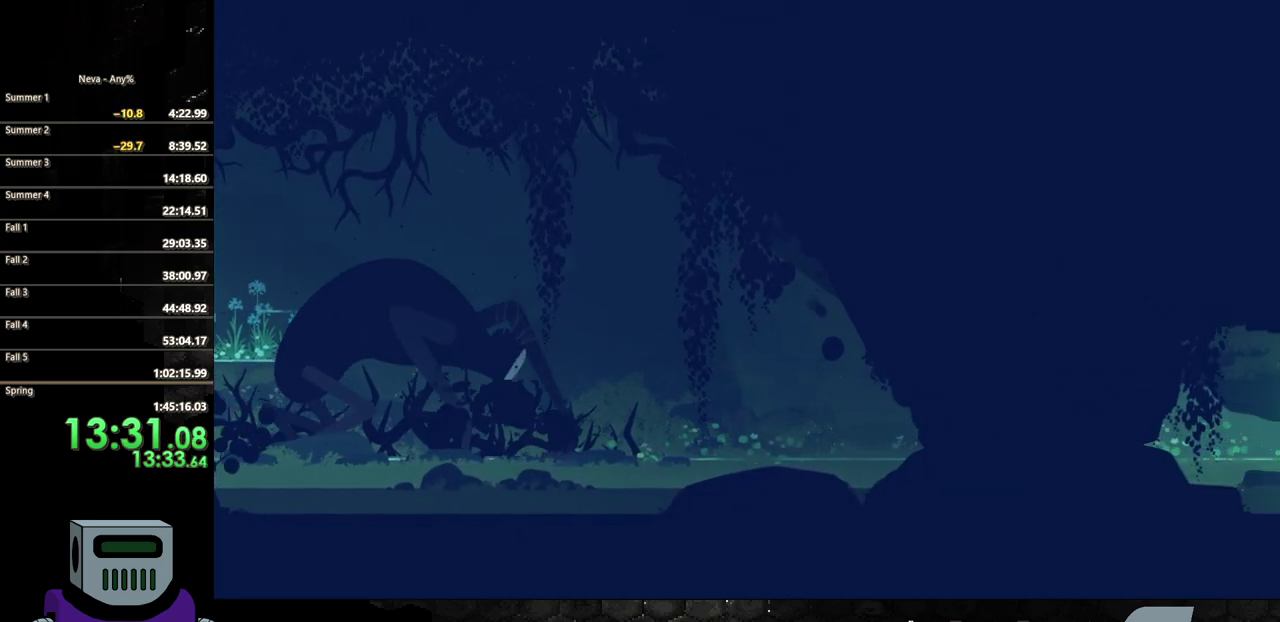
{"buttons": ["CIRCLE", "DPAD_RIGHT"], "events": [[50, "CIRCLE", "up"], [133, "CIRCLE", "down"], [217, "CIRCLE", "up"], [300, "CIRCLE", "down"], [383, "CIRCLE", "up"], [467, "CIRCLE", "down"]]}
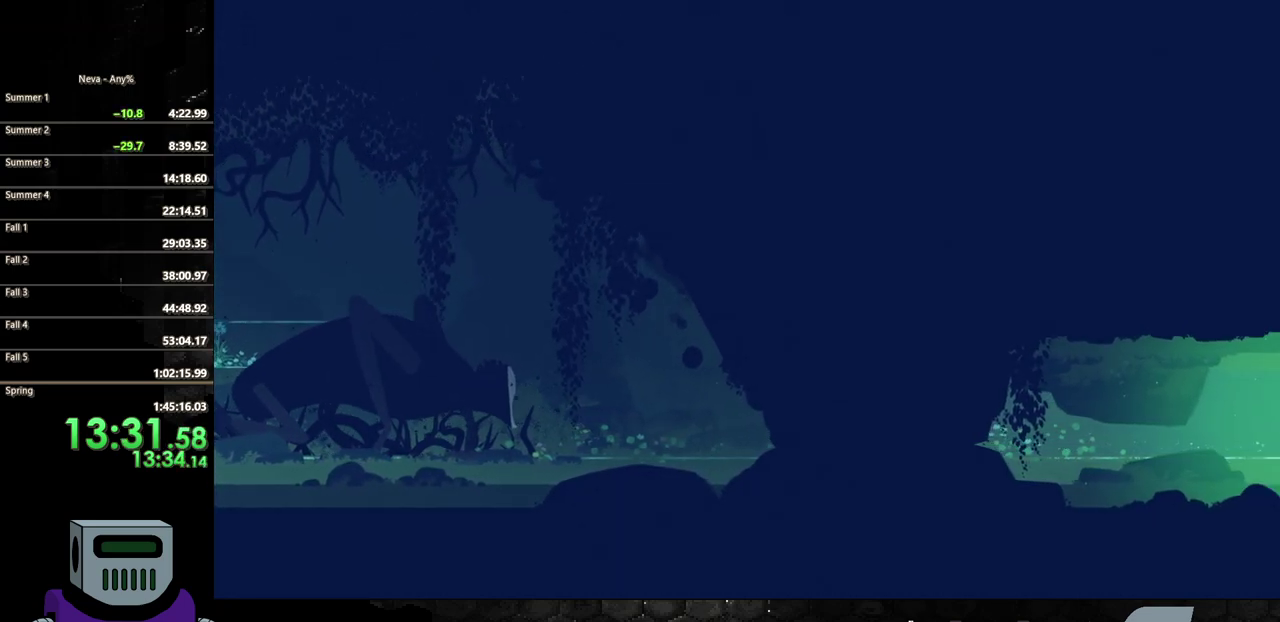
{"buttons": ["CIRCLE", "DPAD_RIGHT"], "events": [[50, "CIRCLE", "up"], [133, "CIRCLE", "down"], [233, "CIRCLE", "up"], [317, "CIRCLE", "down"], [417, "CIRCLE", "up"], [500, "CIRCLE", "down"]]}
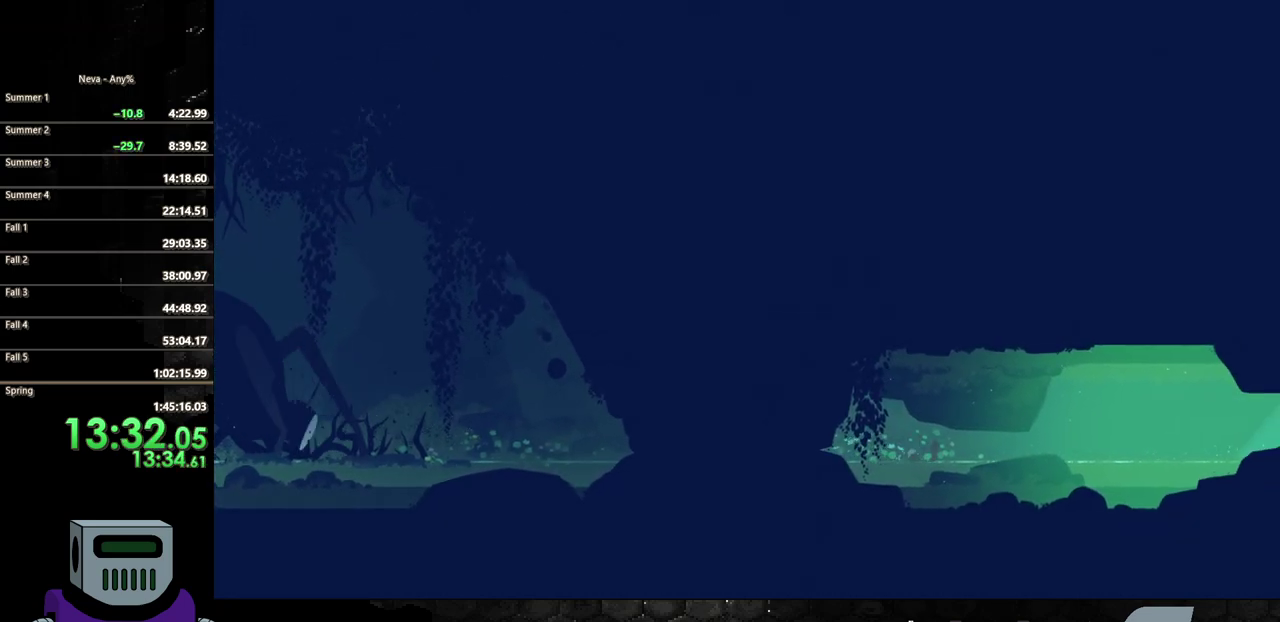
{"buttons": ["CIRCLE", "DPAD_RIGHT"], "events": [[67, "CIRCLE", "up"], [133, "CIRCLE", "down"], [233, "CIRCLE", "up"], [317, "CIRCLE", "down"], [400, "CIRCLE", "up"], [500, "CIRCLE", "down"]]}
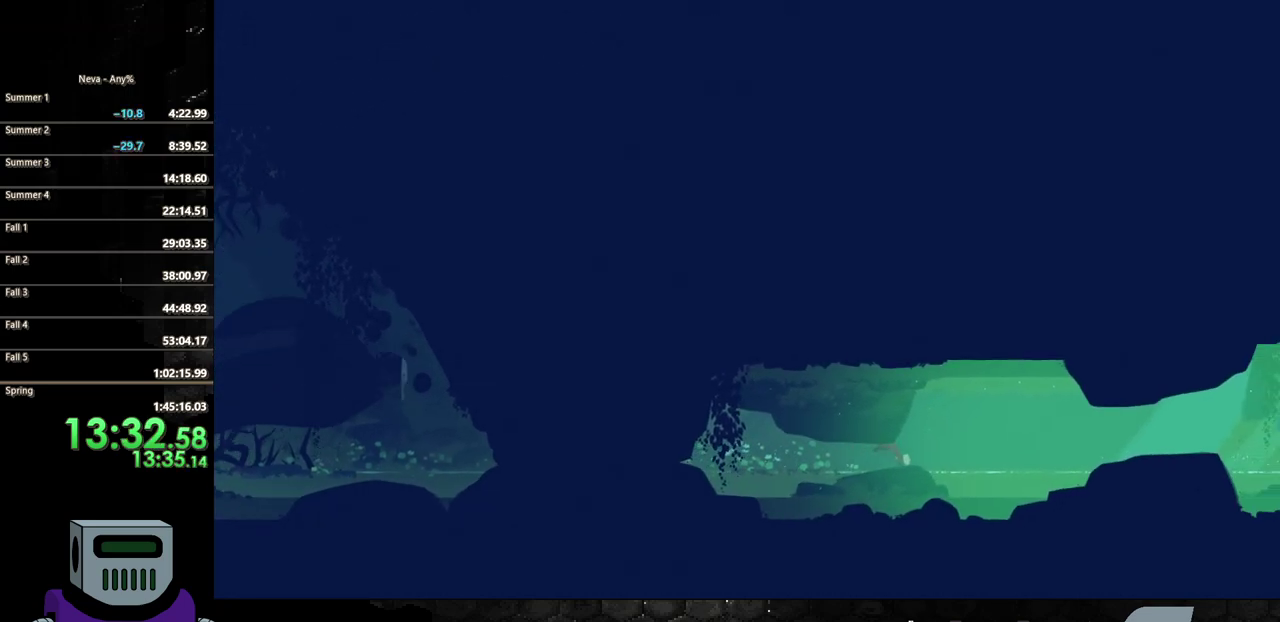
{"buttons": ["CIRCLE", "DPAD_RIGHT"], "events": [[67, "CIRCLE", "up"], [283, "CIRCLE", "down"], [367, "CIRCLE", "up"], [433, "CIRCLE", "down"]]}
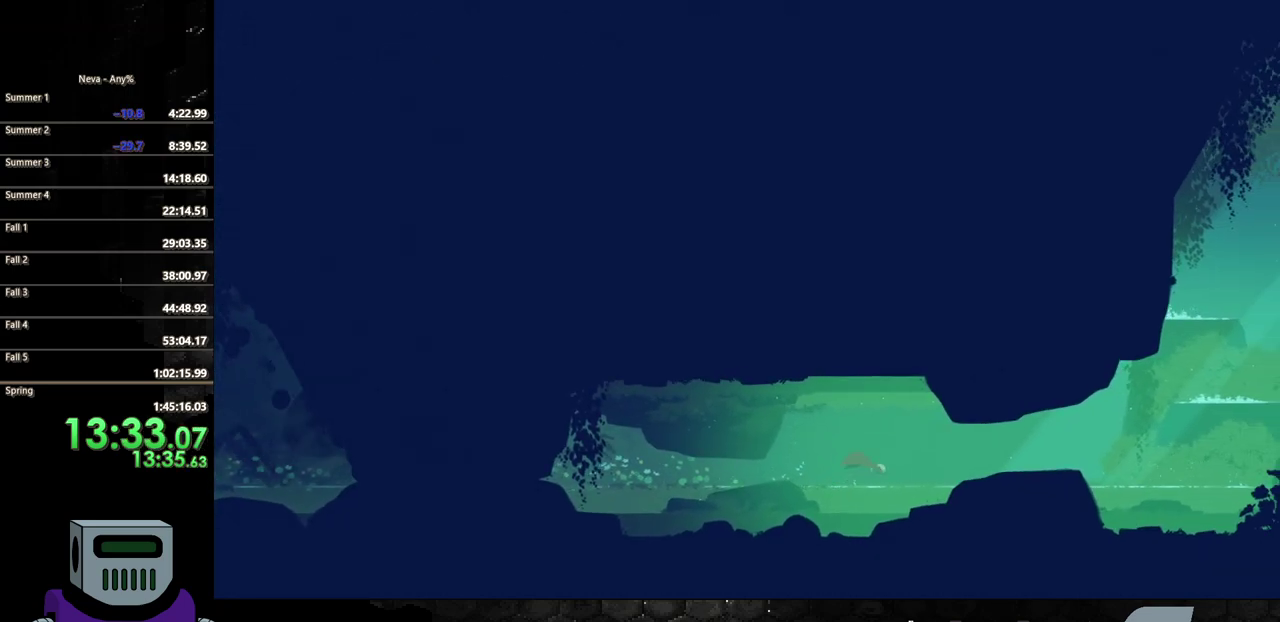
{"buttons": ["CIRCLE", "DPAD_RIGHT"], "events": [[33, "CIRCLE", "up"], [117, "CIRCLE", "down"], [217, "CIRCLE", "up"], [300, "CIRCLE", "down"], [383, "CIRCLE", "up"], [467, "CIRCLE", "down"]]}
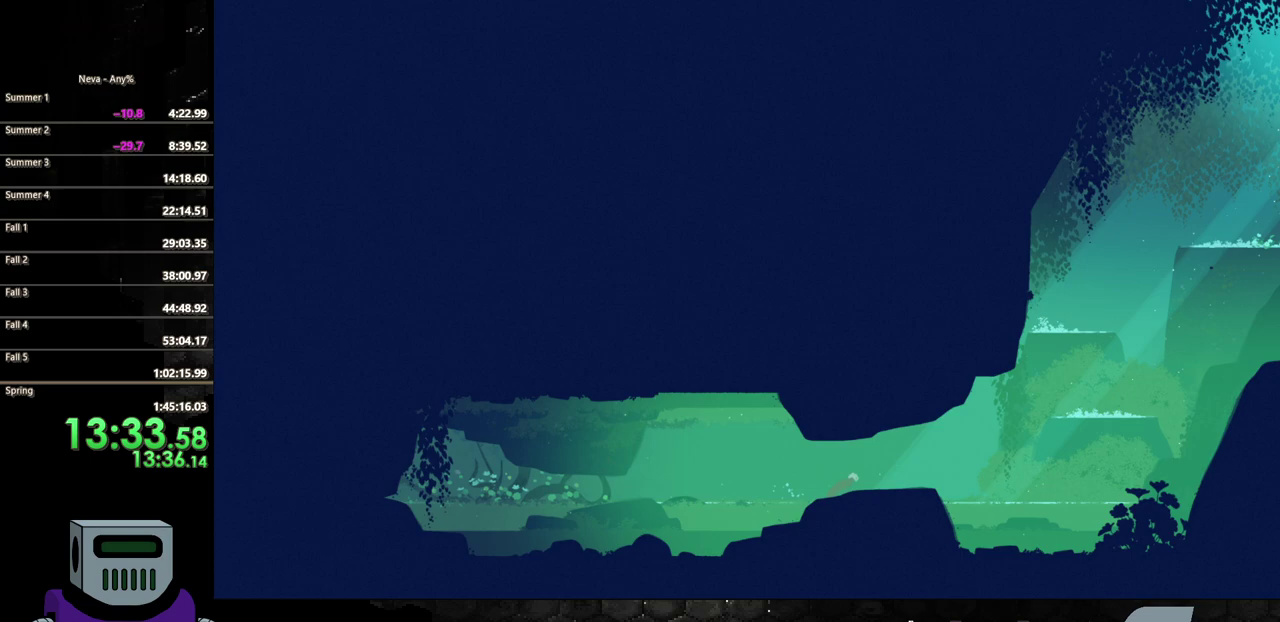
{"buttons": ["DPAD_RIGHT"], "events": [[67, "CIRCLE", "up"], [133, "CIRCLE", "down"], [250, "CIRCLE", "up"], [300, "CIRCLE", "down"], [467, "CIRCLE", "up"]]}
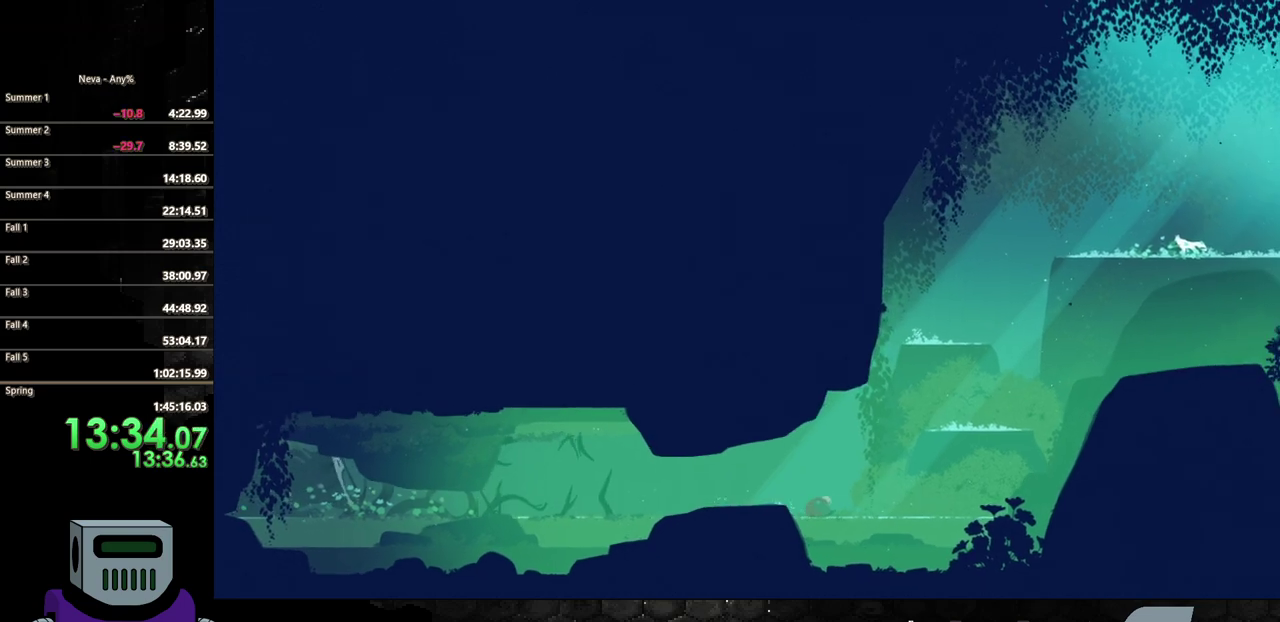
{"buttons": ["CROSS", "DPAD_RIGHT"], "events": [[217, "CROSS", "down"], [217, "DPAD_DOWN", "down"], [333, "CROSS", "up"], [383, "CROSS", "down"], [500, "DPAD_DOWN", "up"]]}
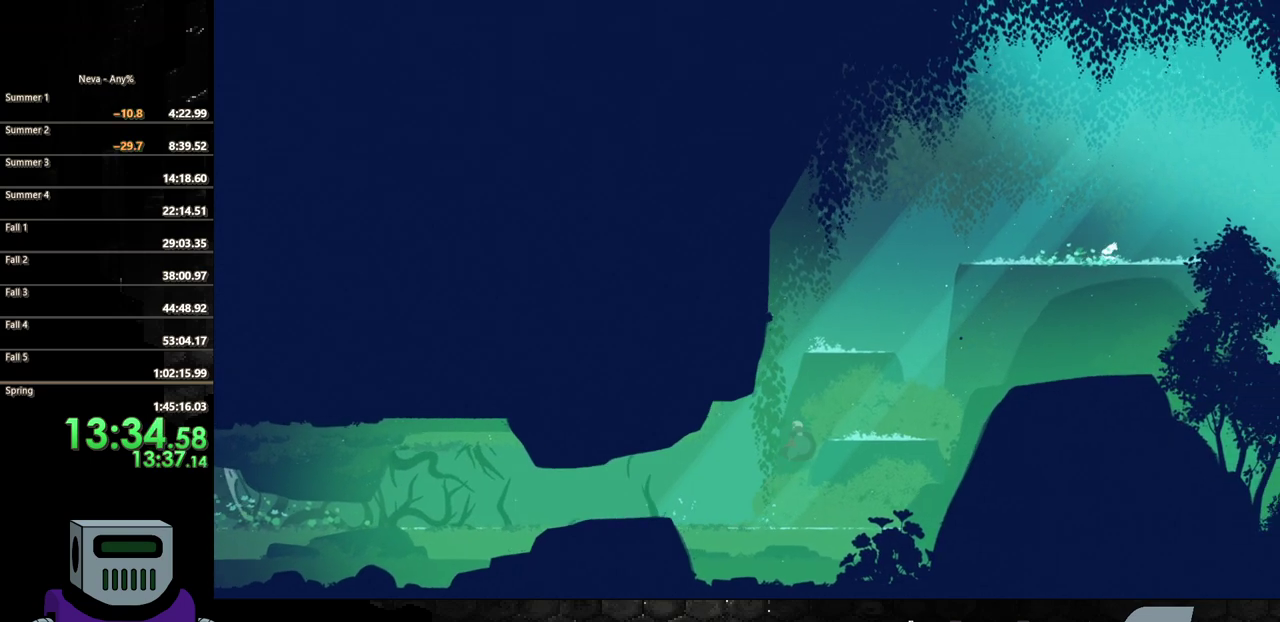
{"buttons": ["DPAD_RIGHT"], "events": [[150, "CROSS", "up"]]}
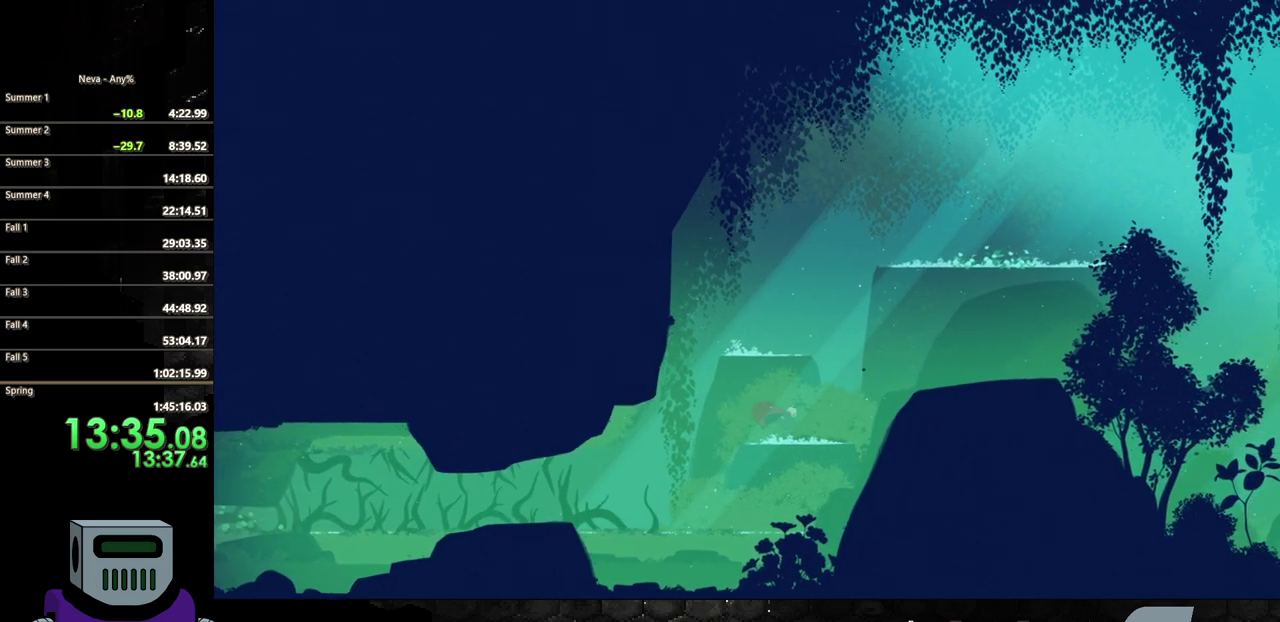
{"buttons": ["DPAD_LEFT"], "events": [[133, "CROSS", "down"], [200, "DPAD_RIGHT", "up"], [217, "DPAD_LEFT", "down"], [233, "CROSS", "up"], [283, "CROSS", "down"], [433, "CROSS", "up"]]}
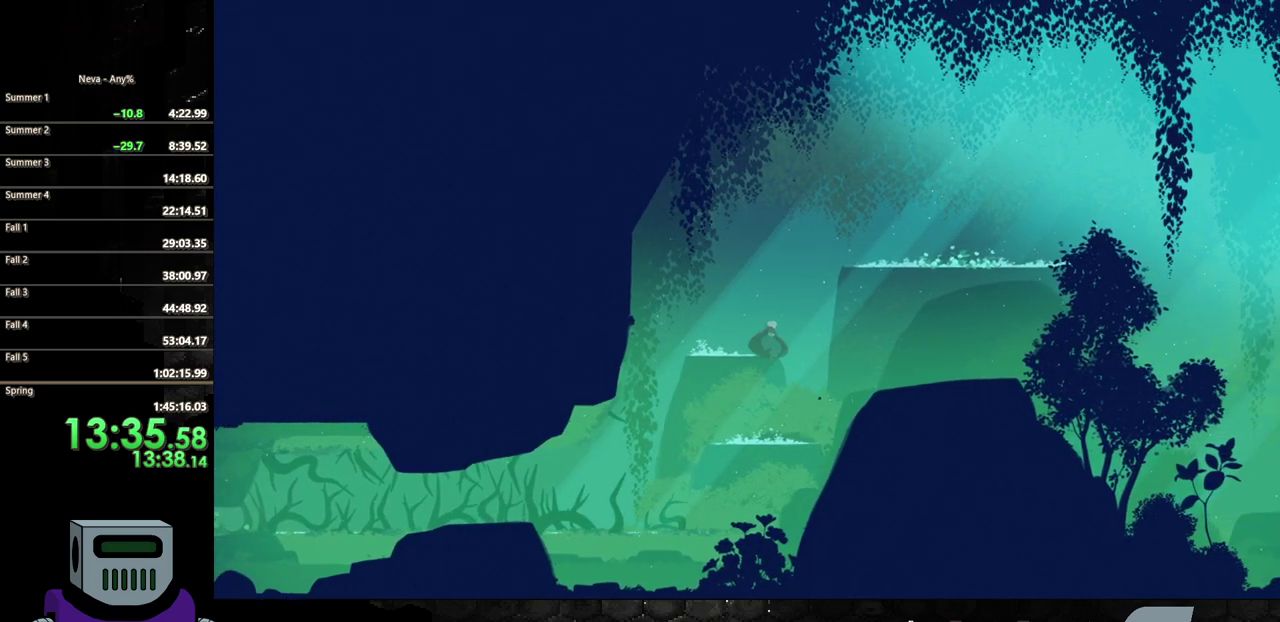
{"buttons": ["DPAD_RIGHT"], "events": [[133, "DPAD_LEFT", "up"], [317, "DPAD_RIGHT", "down"]]}
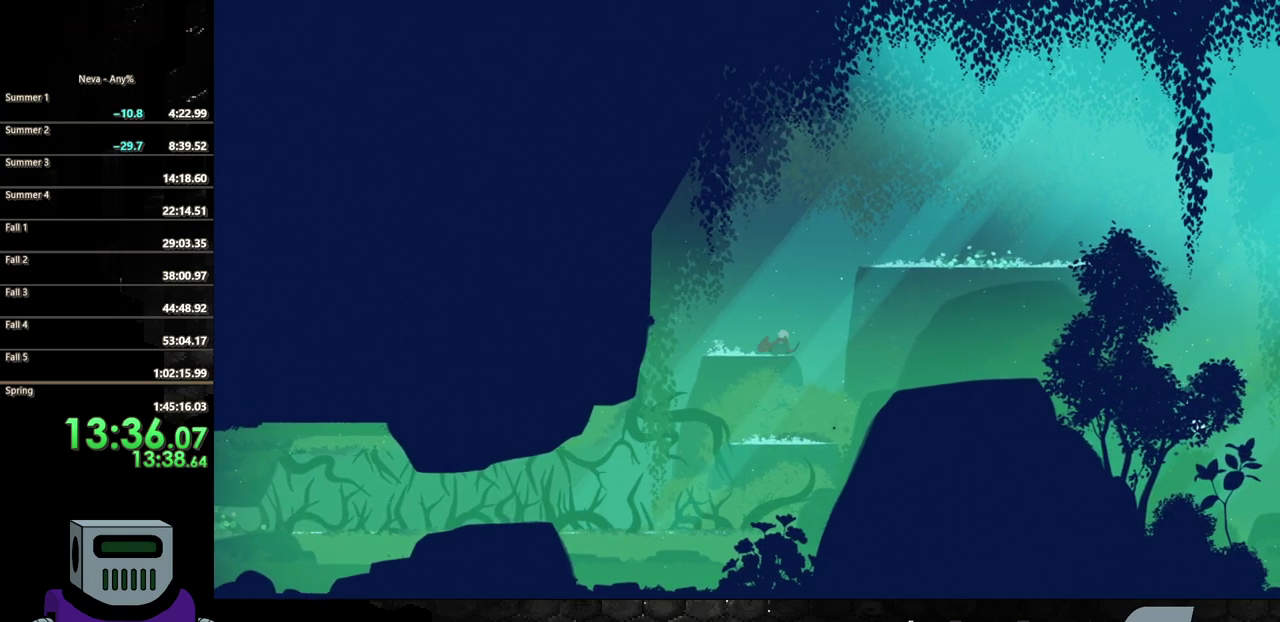
{"buttons": ["CIRCLE", "DPAD_RIGHT"], "events": [[33, "CROSS", "down"], [67, "DPAD_DOWN", "down"], [133, "CROSS", "up"], [200, "CROSS", "down"], [250, "DPAD_DOWN", "up"], [367, "CROSS", "up"], [467, "CIRCLE", "down"]]}
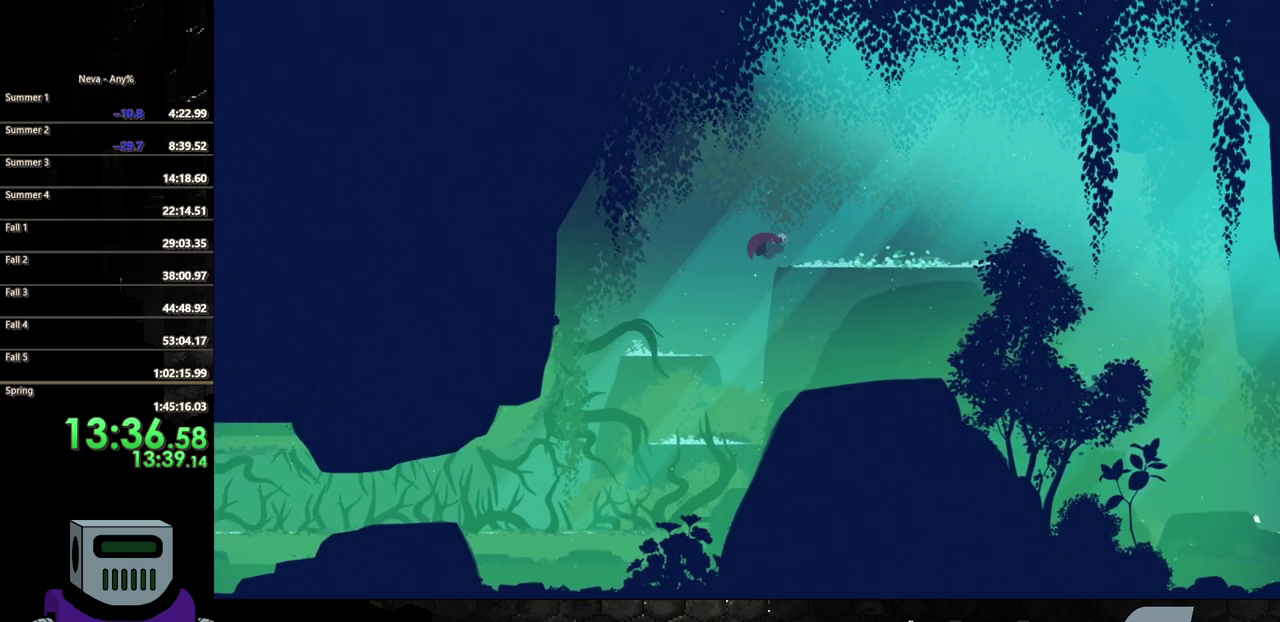
{"buttons": ["DPAD_RIGHT"], "events": [[183, "CIRCLE", "up"]]}
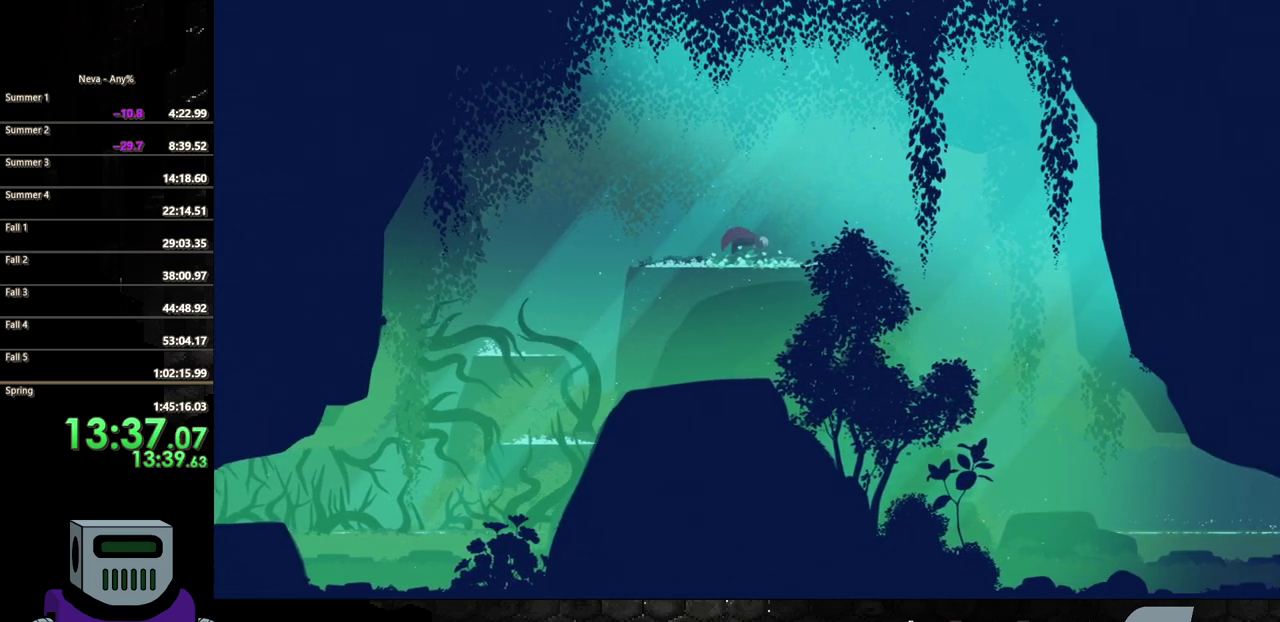
{"buttons": ["DPAD_RIGHT"], "events": [[17, "CIRCLE", "down"], [200, "CIRCLE", "up"]]}
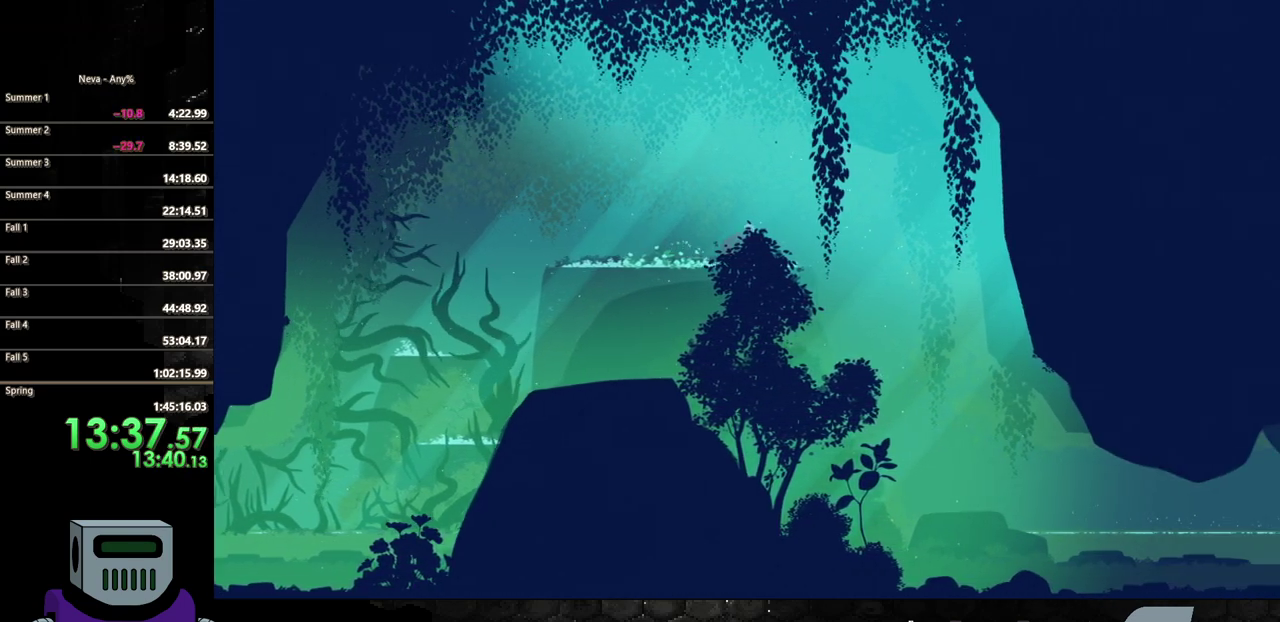
{"buttons": ["DPAD_RIGHT"], "events": []}
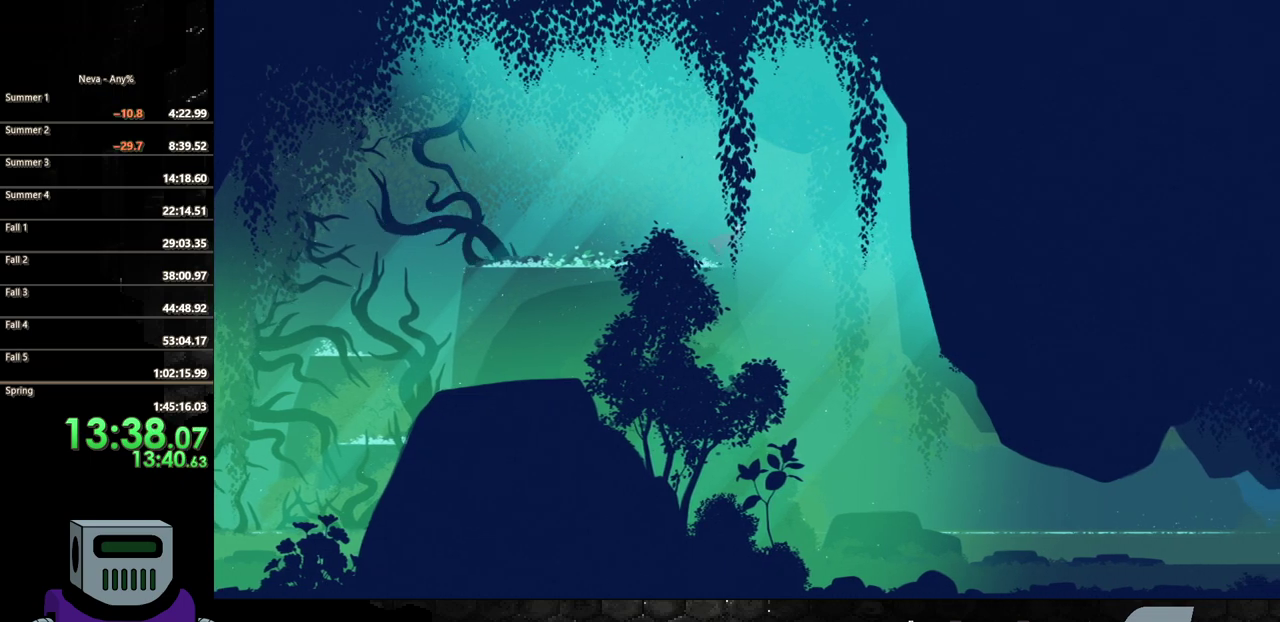
{"buttons": ["DPAD_RIGHT"], "events": []}
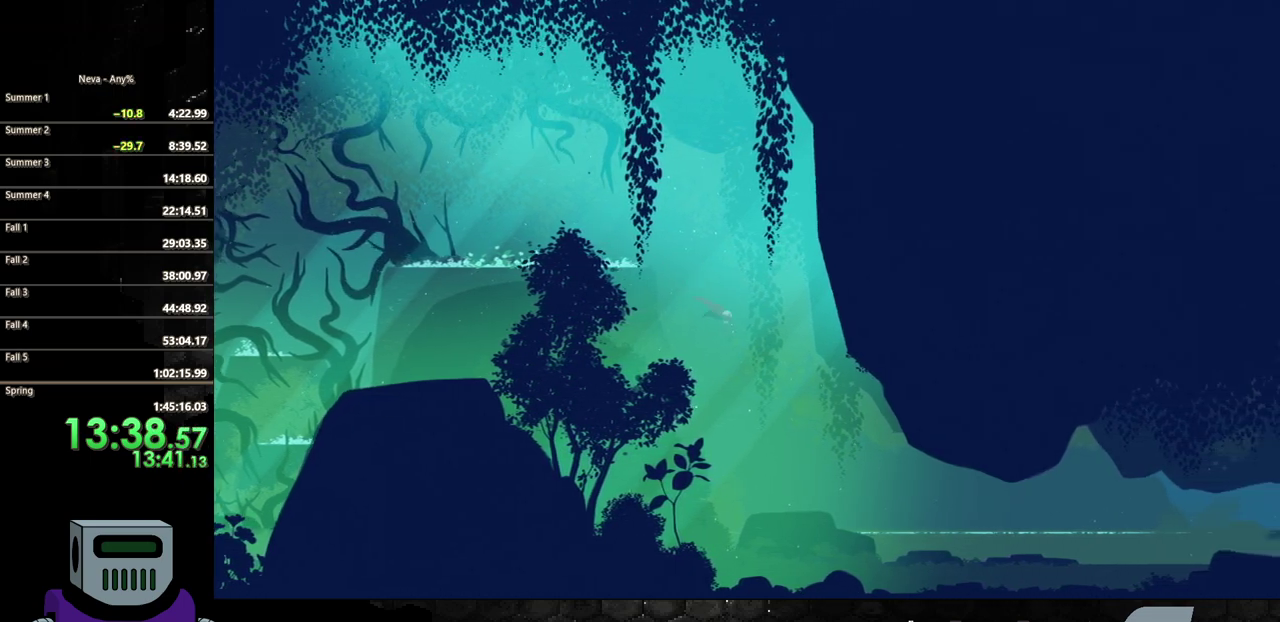
{"buttons": ["CIRCLE", "DPAD_RIGHT"], "events": [[500, "CIRCLE", "down"]]}
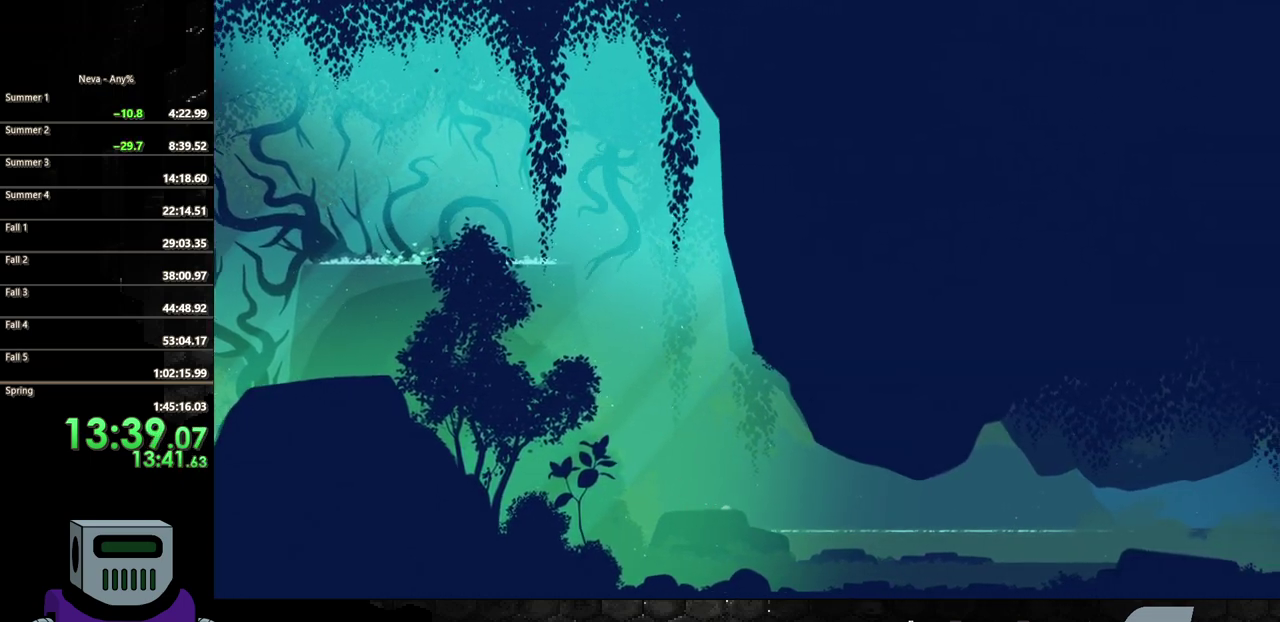
{"buttons": ["DPAD_RIGHT"], "events": [[117, "CIRCLE", "up"], [183, "CIRCLE", "down"], [283, "CIRCLE", "up"], [350, "CIRCLE", "down"], [450, "CIRCLE", "up"]]}
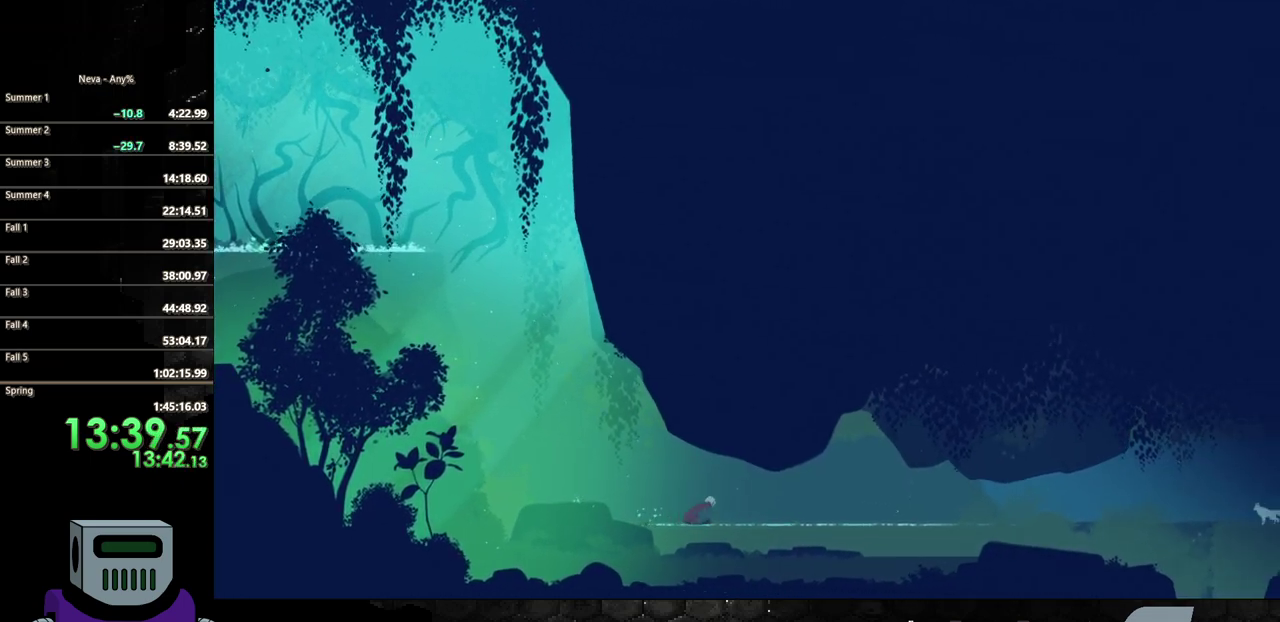
{"buttons": ["CIRCLE", "DPAD_RIGHT"], "events": [[50, "CIRCLE", "down"], [217, "CIRCLE", "up"], [283, "CIRCLE", "down"], [367, "CIRCLE", "up"], [450, "CIRCLE", "down"]]}
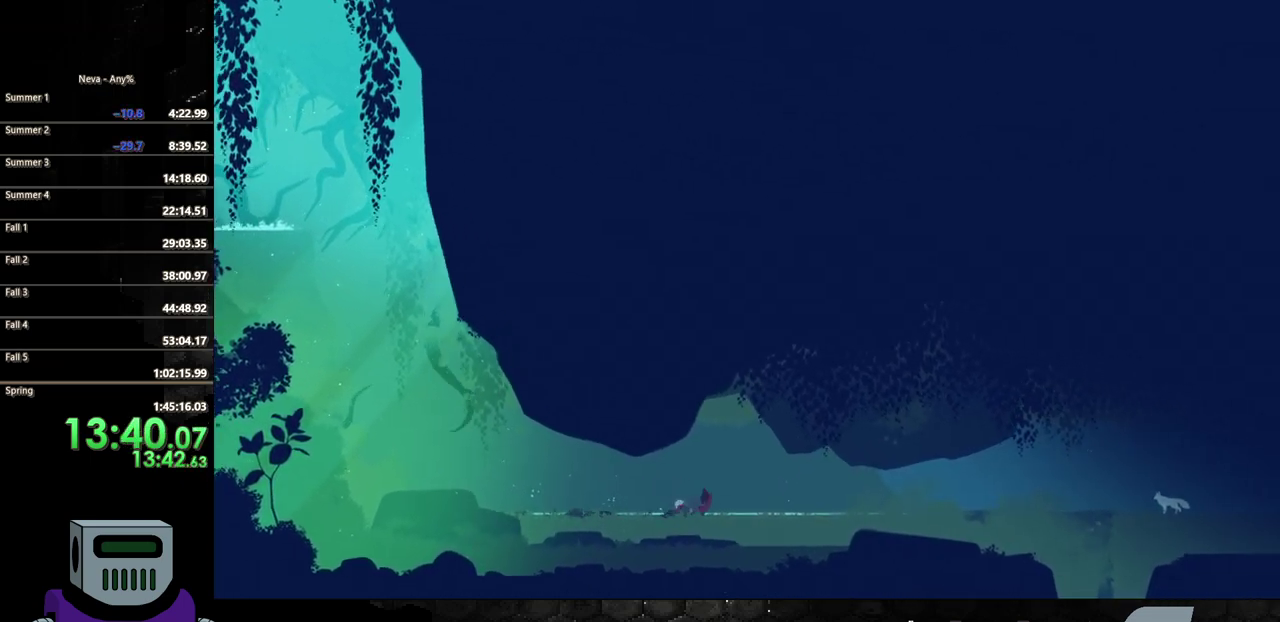
{"buttons": ["CIRCLE", "DPAD_RIGHT"], "events": [[67, "CIRCLE", "up"], [150, "CIRCLE", "down"], [267, "CIRCLE", "up"], [317, "CIRCLE", "down"], [433, "CIRCLE", "up"], [500, "CIRCLE", "down"]]}
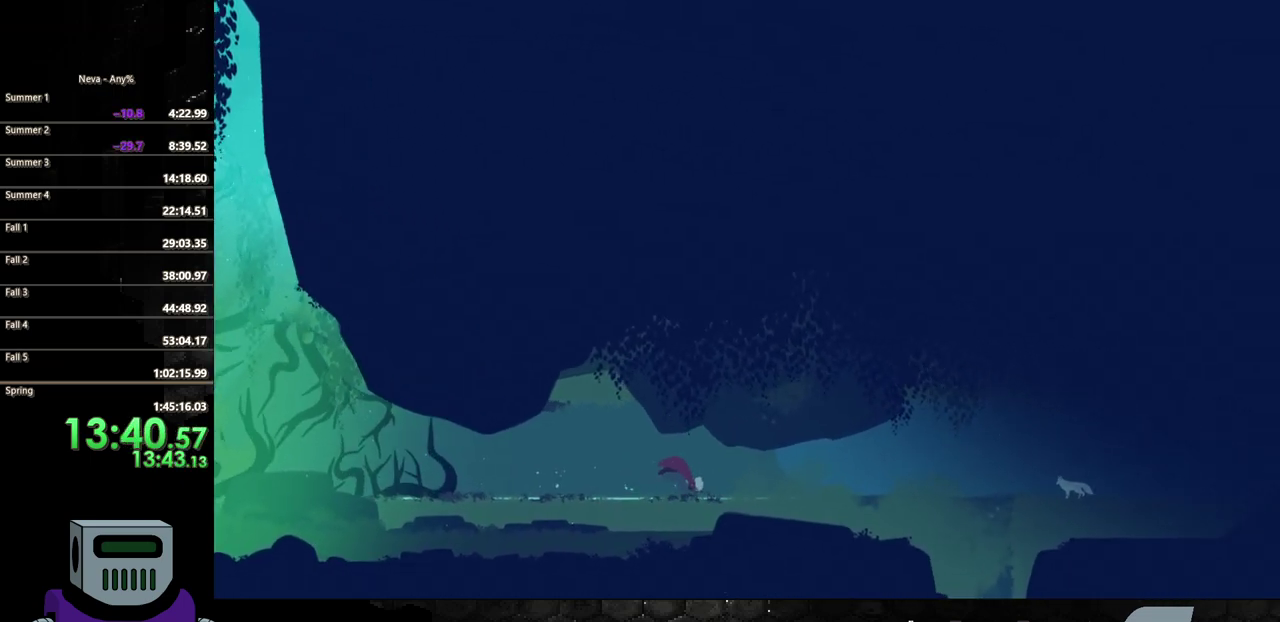
{"buttons": ["DPAD_RIGHT"], "events": [[150, "CIRCLE", "up"]]}
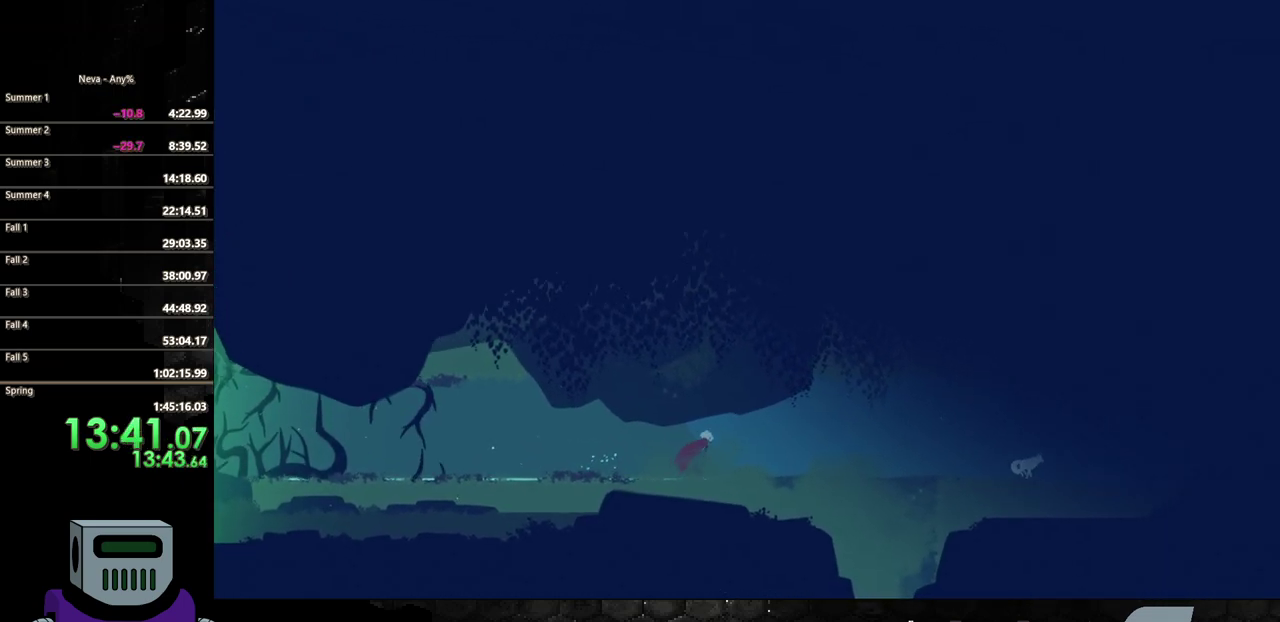
{"buttons": ["DPAD_RIGHT"], "events": [[33, "CIRCLE", "down"], [150, "CIRCLE", "up"]]}